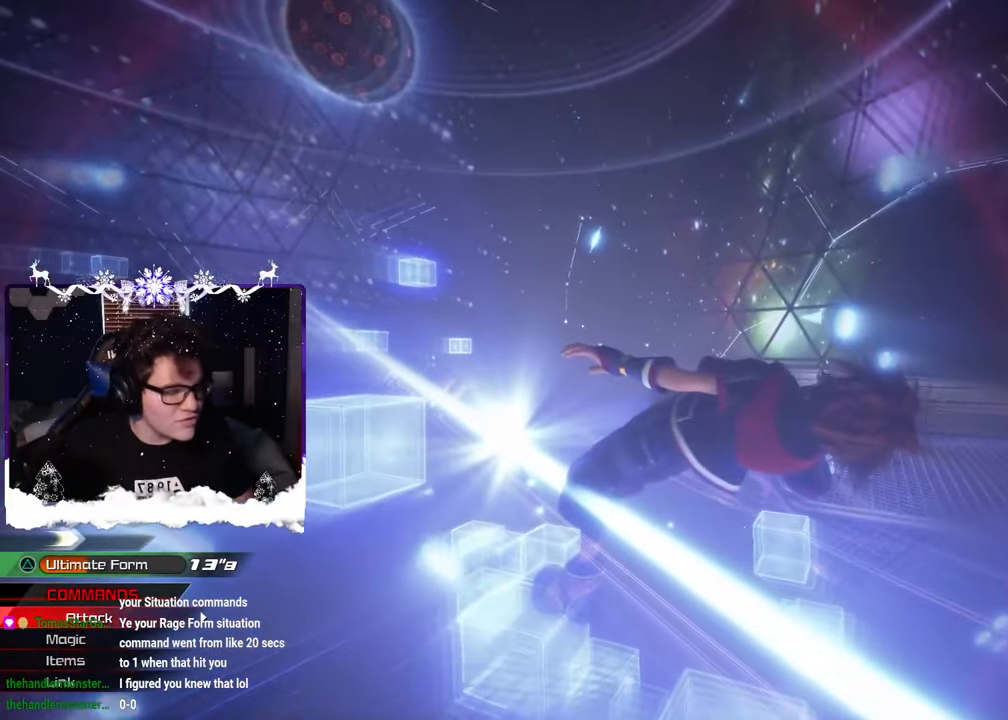
Gameplay with a controller (PlayStation layout); each line is a JSON object with the inputs held at the frame after it. "events" lists button and stick changes between this image and that frame as [ms after this image, input, new state], when the widget could be followed in between. Not read: R2.
{"buttons": [], "left_stick": "center", "right_stick": "center", "events": []}
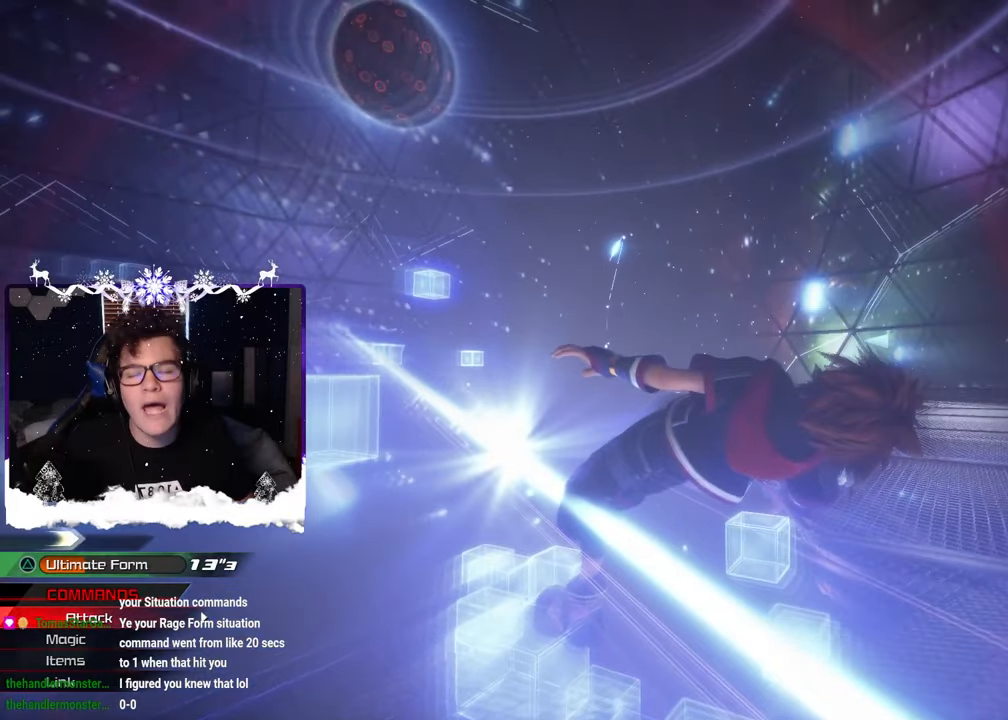
{"buttons": [], "left_stick": "center", "right_stick": "center", "events": []}
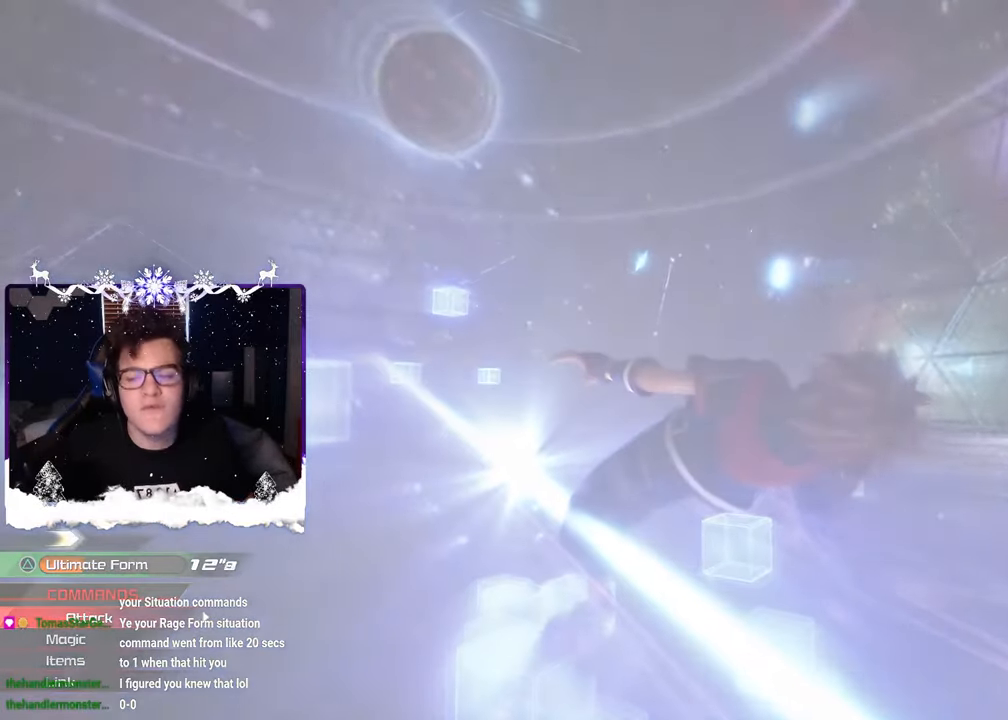
{"buttons": [], "left_stick": "center", "right_stick": "center", "events": []}
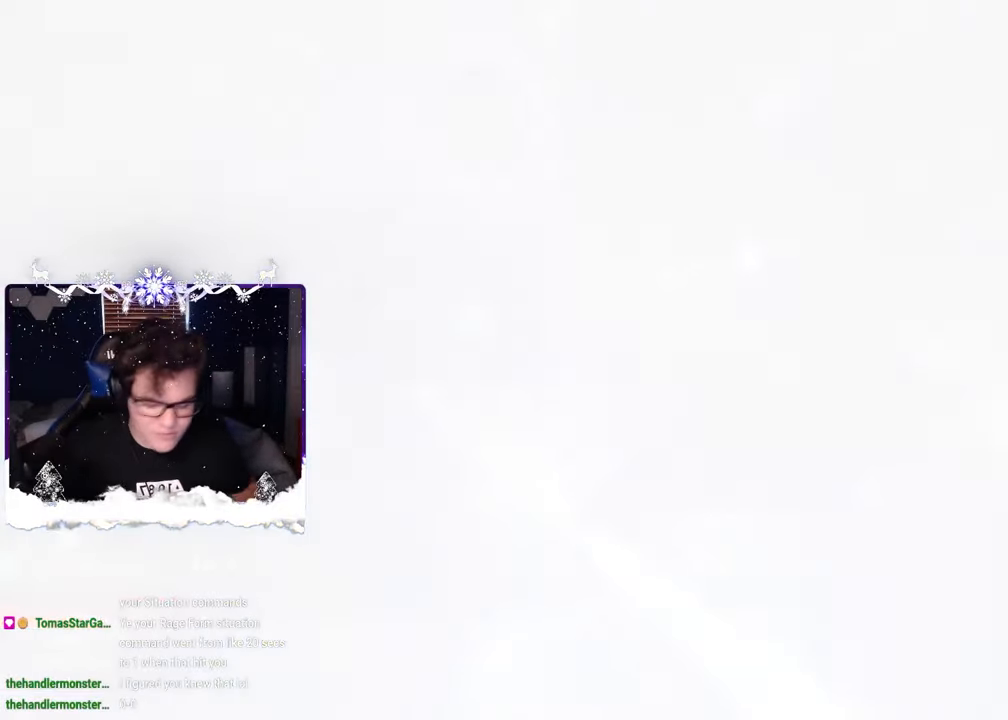
{"buttons": [], "left_stick": "center", "right_stick": "center", "events": []}
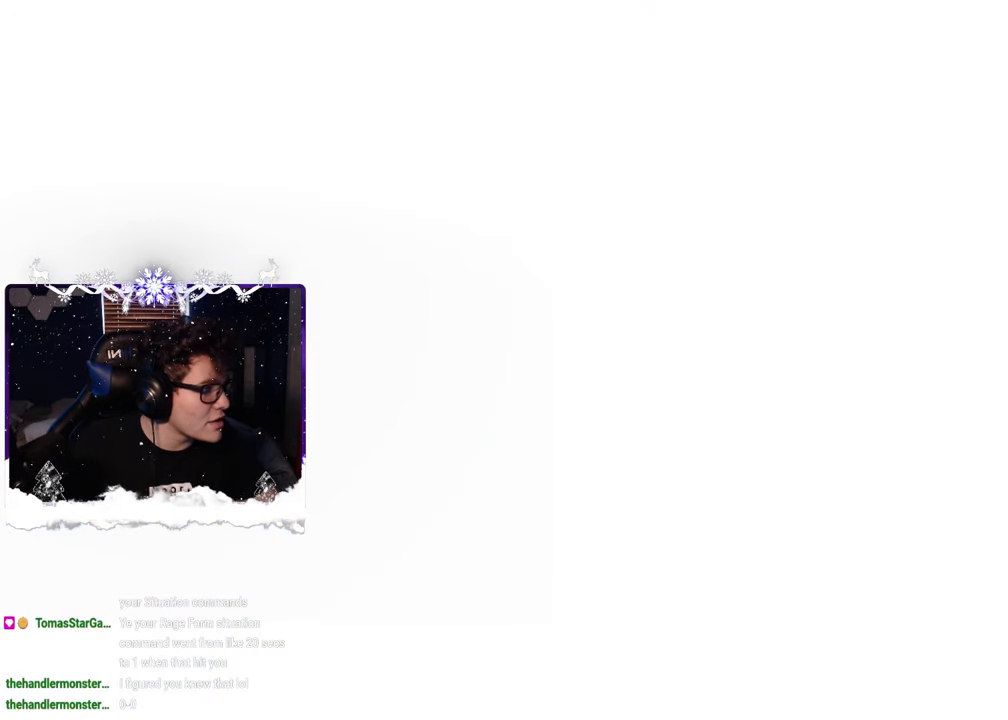
{"buttons": [], "left_stick": "center", "right_stick": "center", "events": []}
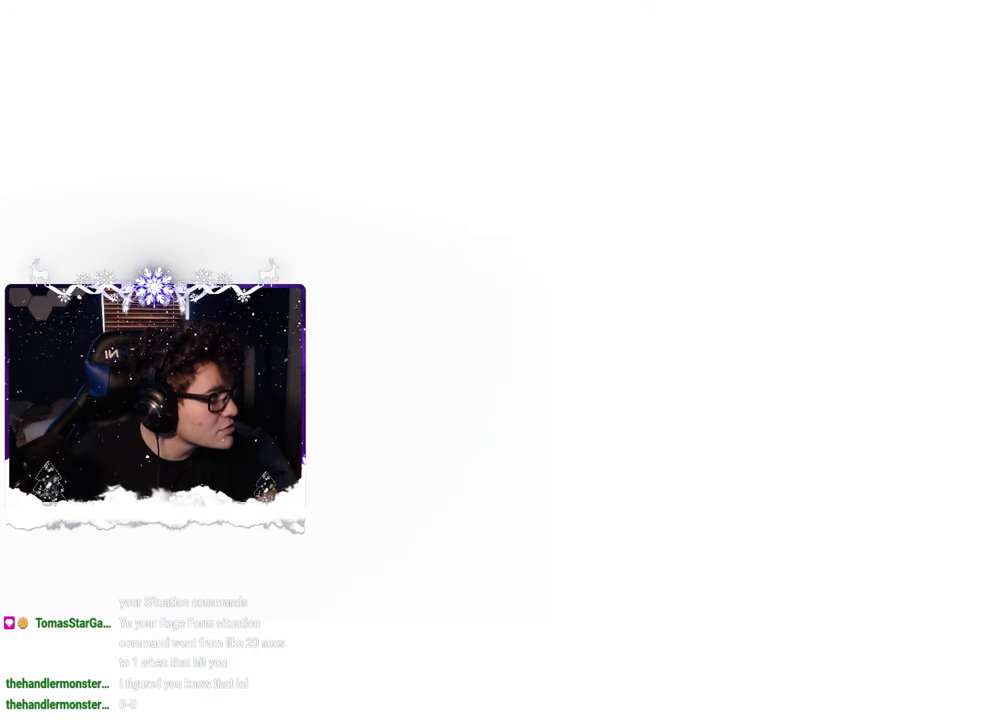
{"buttons": [], "left_stick": "left", "right_stick": "down-right", "events": [[416, "left_stick", "left"], [416, "right_stick", "down-right"]]}
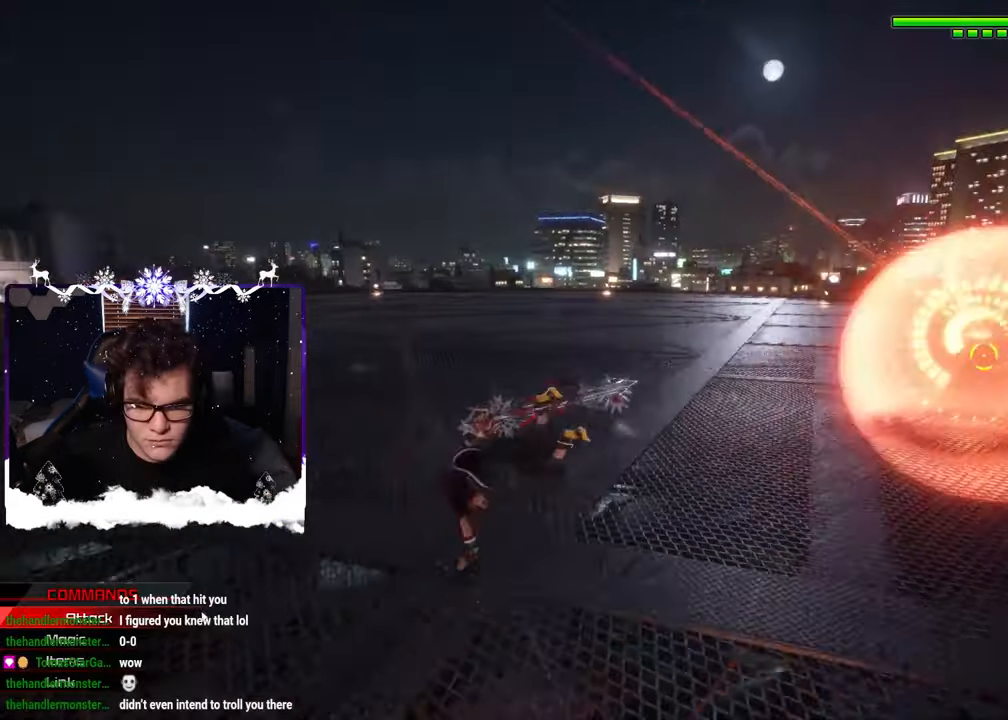
{"buttons": [], "left_stick": "left", "right_stick": "left", "events": [[150, "right_stick", "center"], [400, "right_stick", "left"]]}
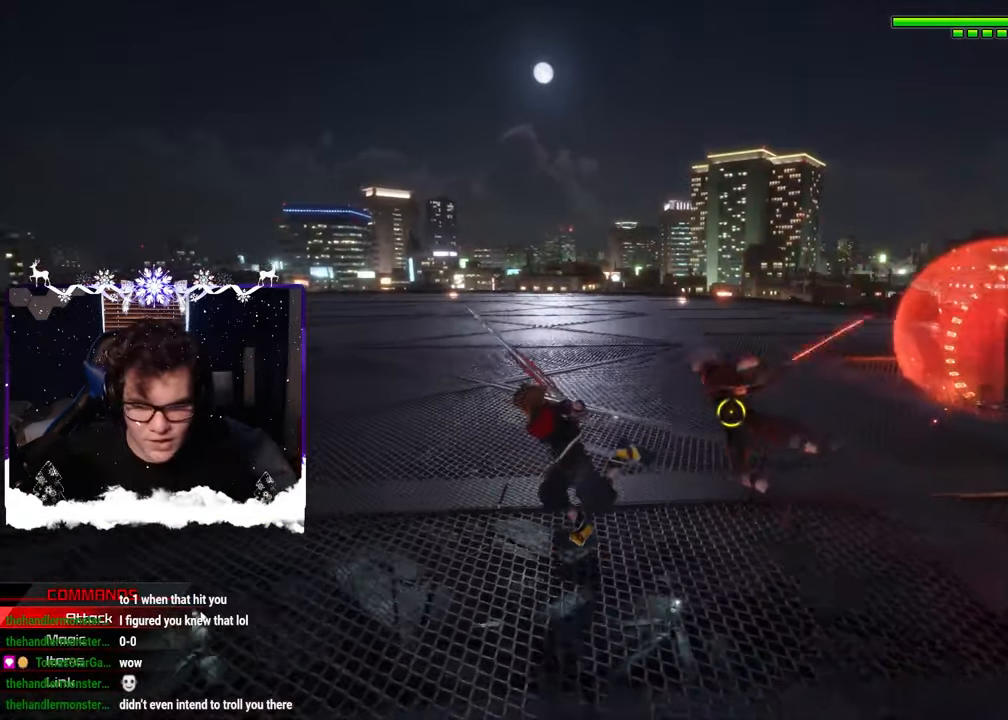
{"buttons": [], "left_stick": "up-left", "right_stick": "center", "events": [[100, "right_stick", "center"], [166, "SQUARE", "down"], [216, "left_stick", "up"], [283, "SQUARE", "up"], [450, "left_stick", "up-left"]]}
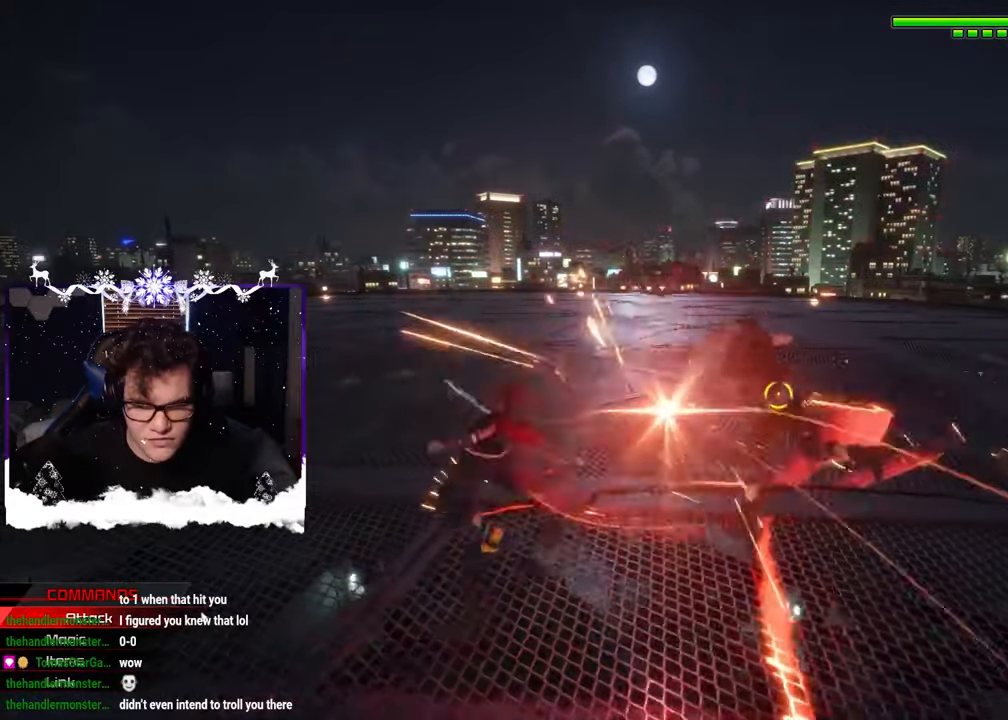
{"buttons": [], "left_stick": "down-left", "right_stick": "center", "events": [[33, "SQUARE", "down"], [33, "right_stick", "right"], [100, "SQUARE", "up"], [116, "right_stick", "center"], [200, "SQUARE", "down"], [200, "left_stick", "left"], [283, "SQUARE", "up"], [316, "left_stick", "down-left"]]}
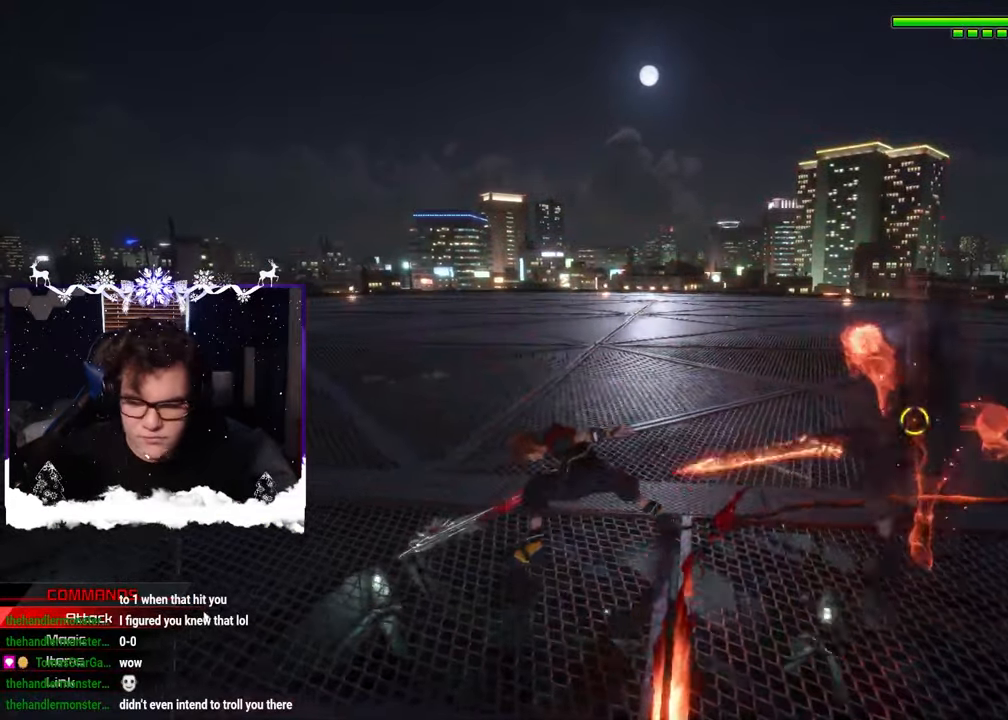
{"buttons": [], "left_stick": "center", "right_stick": "center", "events": [[16, "left_stick", "center"], [33, "START", "down"], [133, "START", "up"]]}
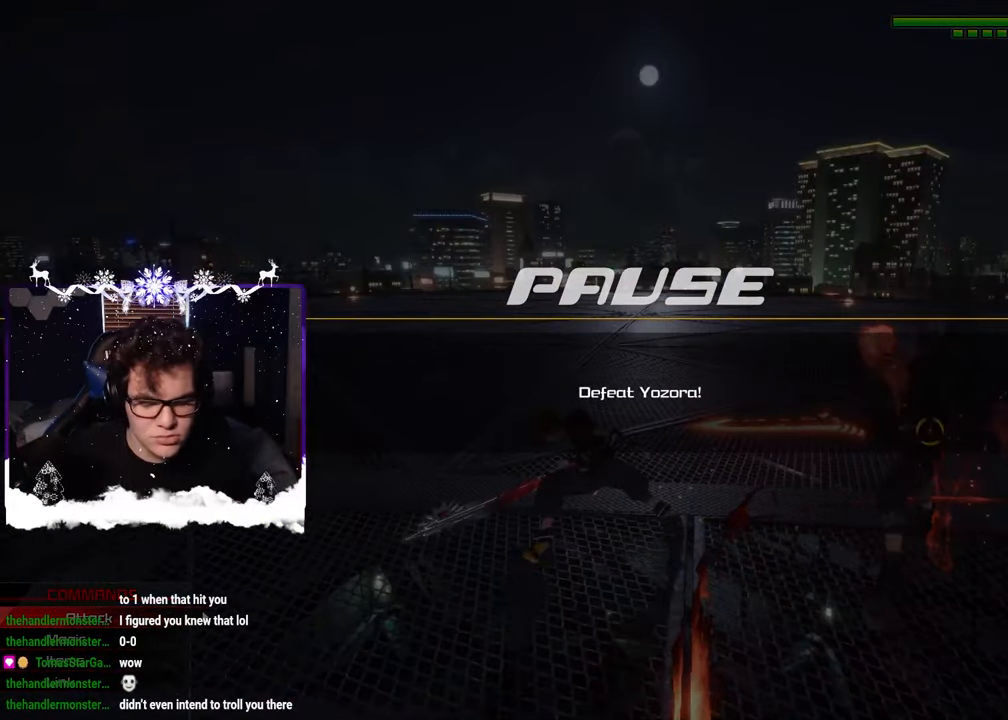
{"buttons": [], "left_stick": "center", "right_stick": "center", "events": []}